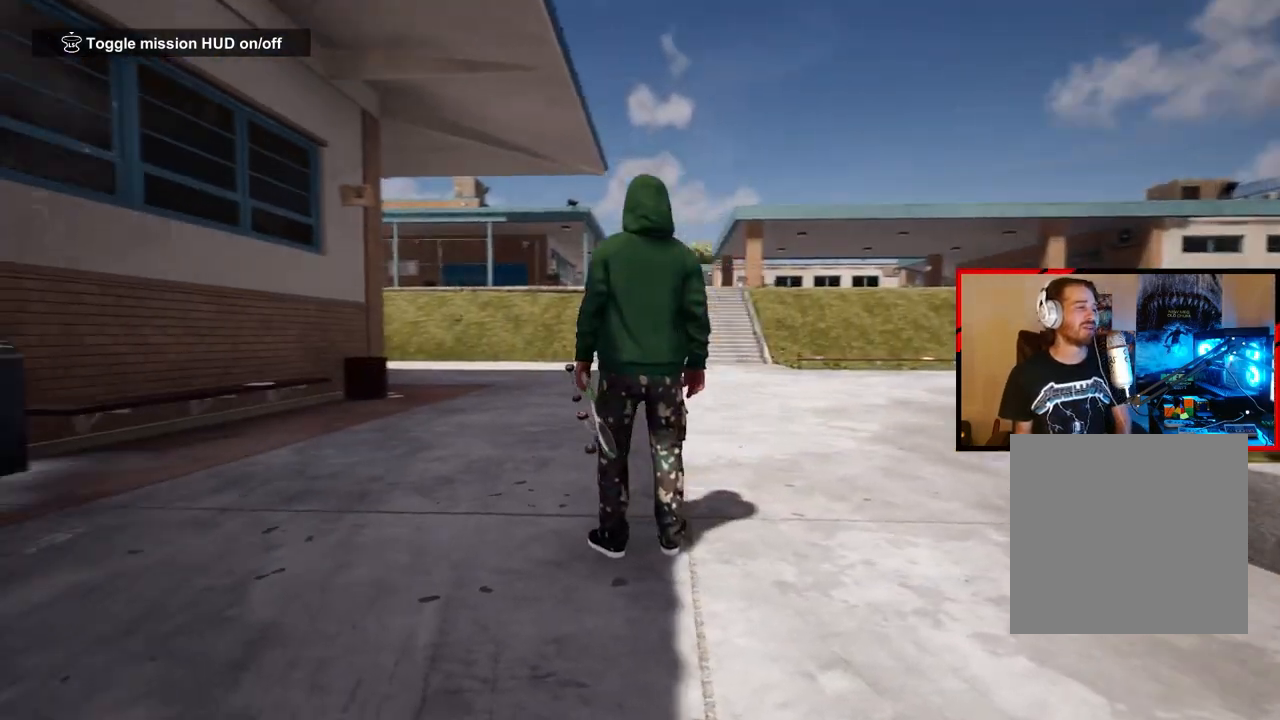
Gameplay with a controller (Xbox layout); each line is a JSON object with the inputs held at the frame after it. "events" lists button and stick changes between this image and that frame as [ms after this image, input, new state], when the widget could be followed in between.
{"buttons": [], "left_stick": "center", "right_stick": "center", "events": []}
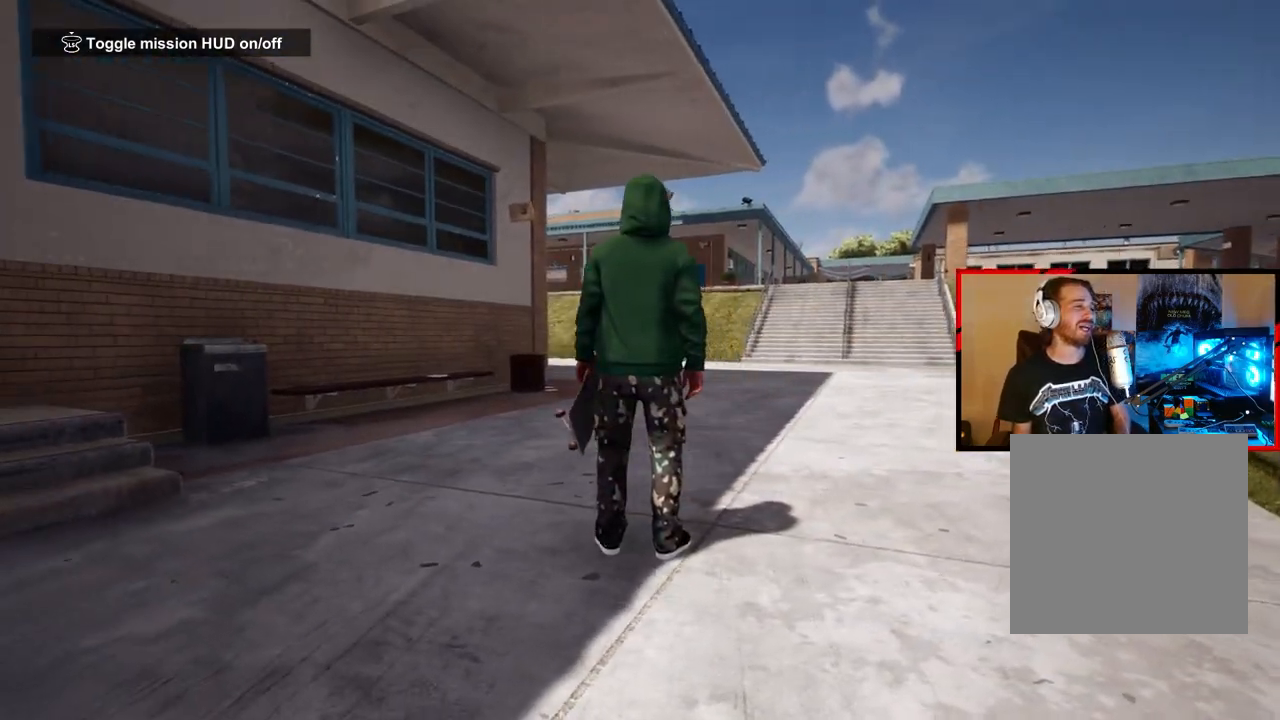
{"buttons": [], "left_stick": "center", "right_stick": "center", "events": []}
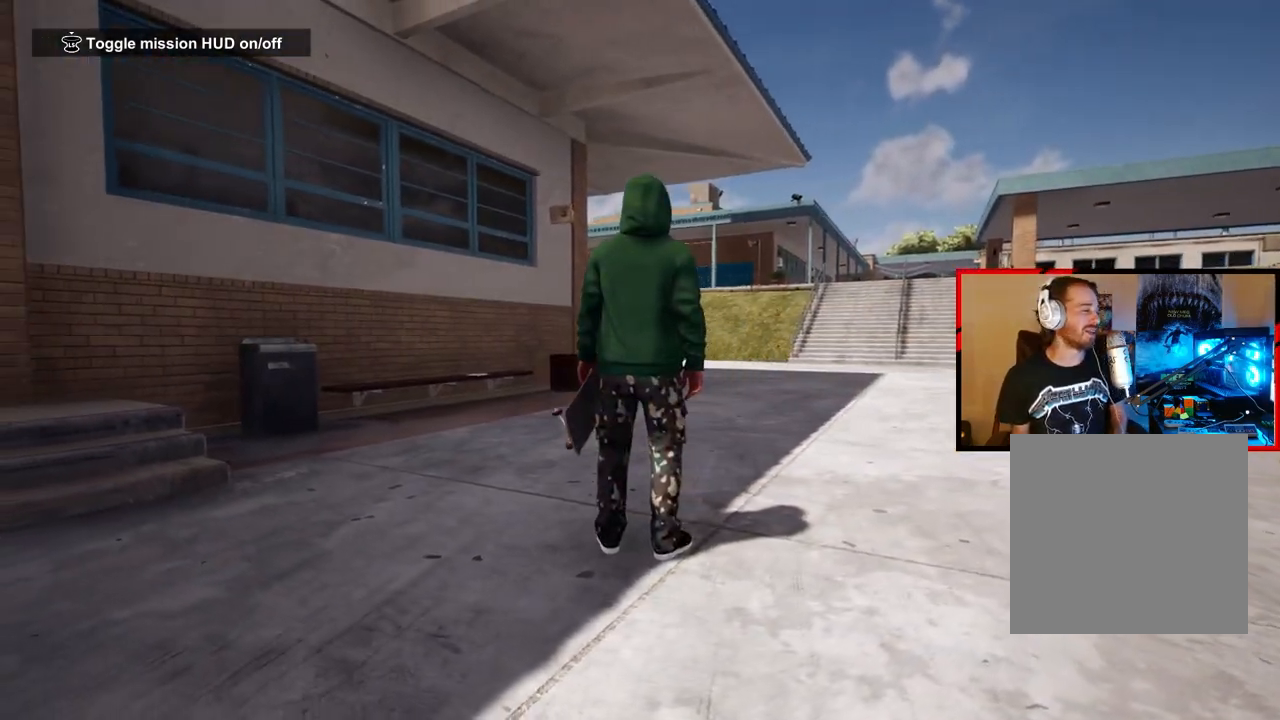
{"buttons": ["START"], "left_stick": "center", "right_stick": "center", "events": [[383, "START", "down"]]}
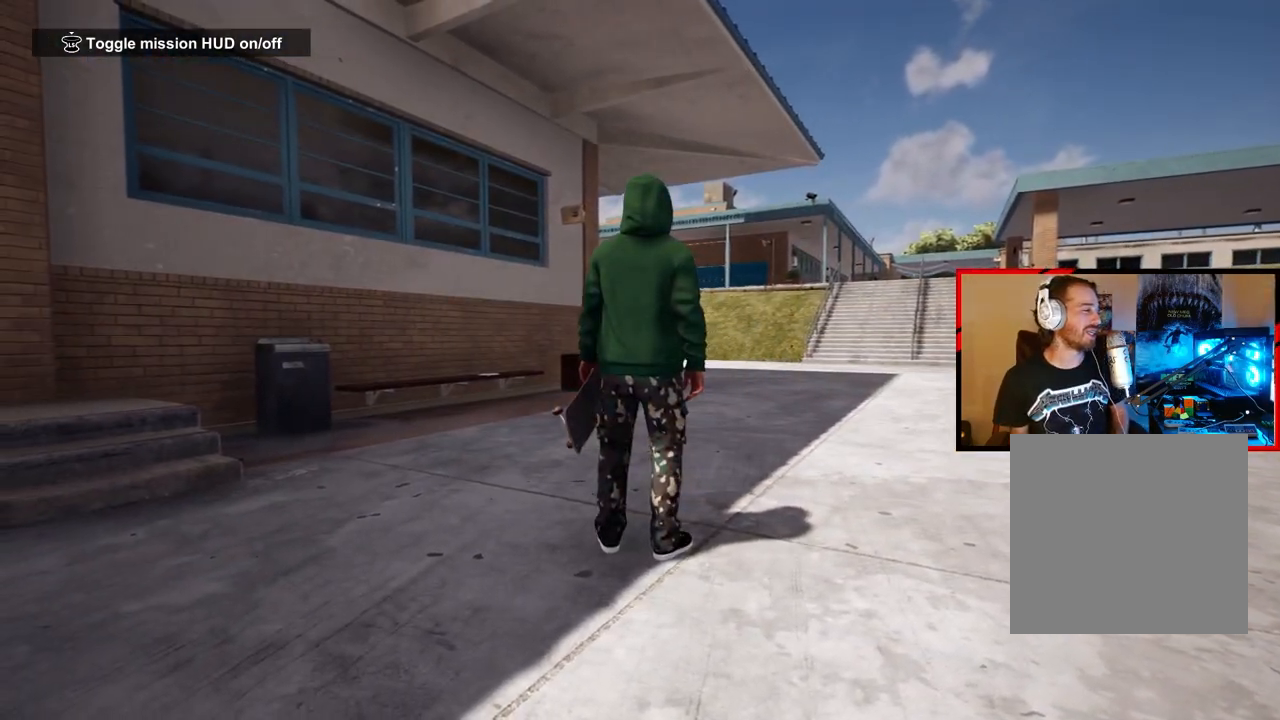
{"buttons": ["DPAD_DOWN"], "left_stick": "center", "right_stick": "center", "events": [[33, "START", "up"], [500, "DPAD_DOWN", "down"]]}
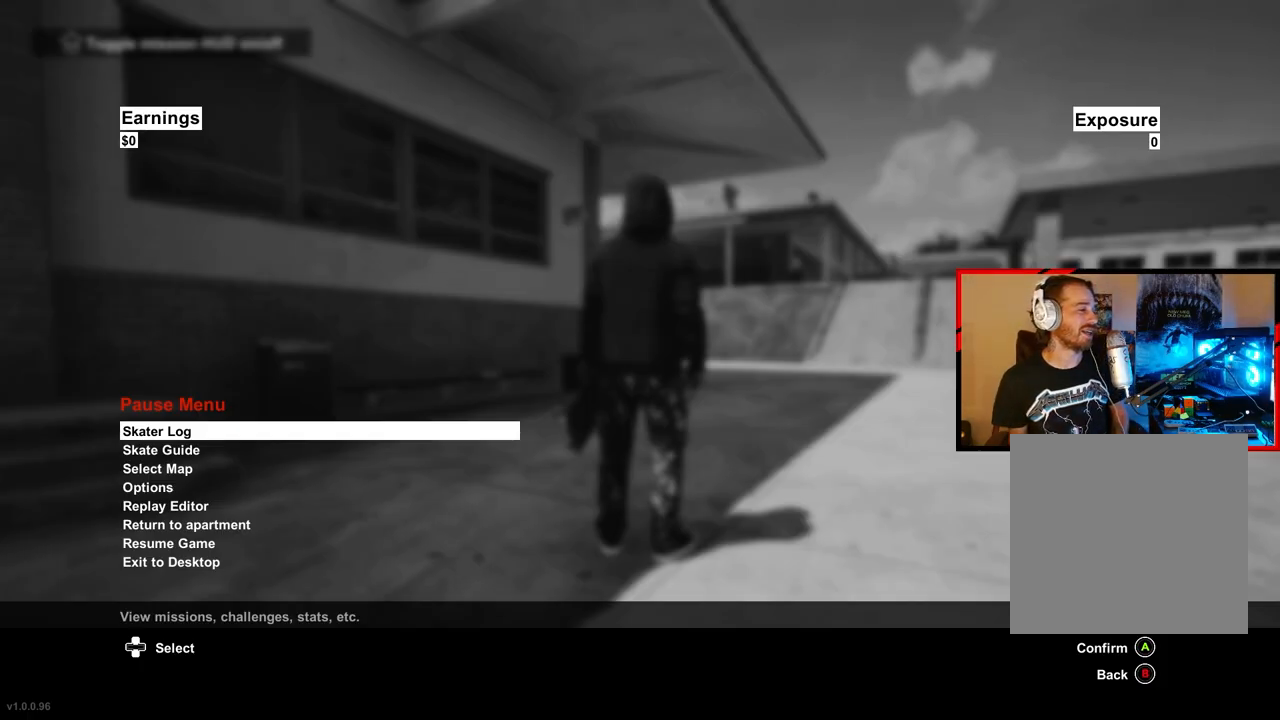
{"buttons": [], "left_stick": "center", "right_stick": "center", "events": [[83, "DPAD_DOWN", "up"], [200, "DPAD_DOWN", "down"], [283, "DPAD_DOWN", "up"], [400, "DPAD_DOWN", "down"], [500, "DPAD_DOWN", "up"]]}
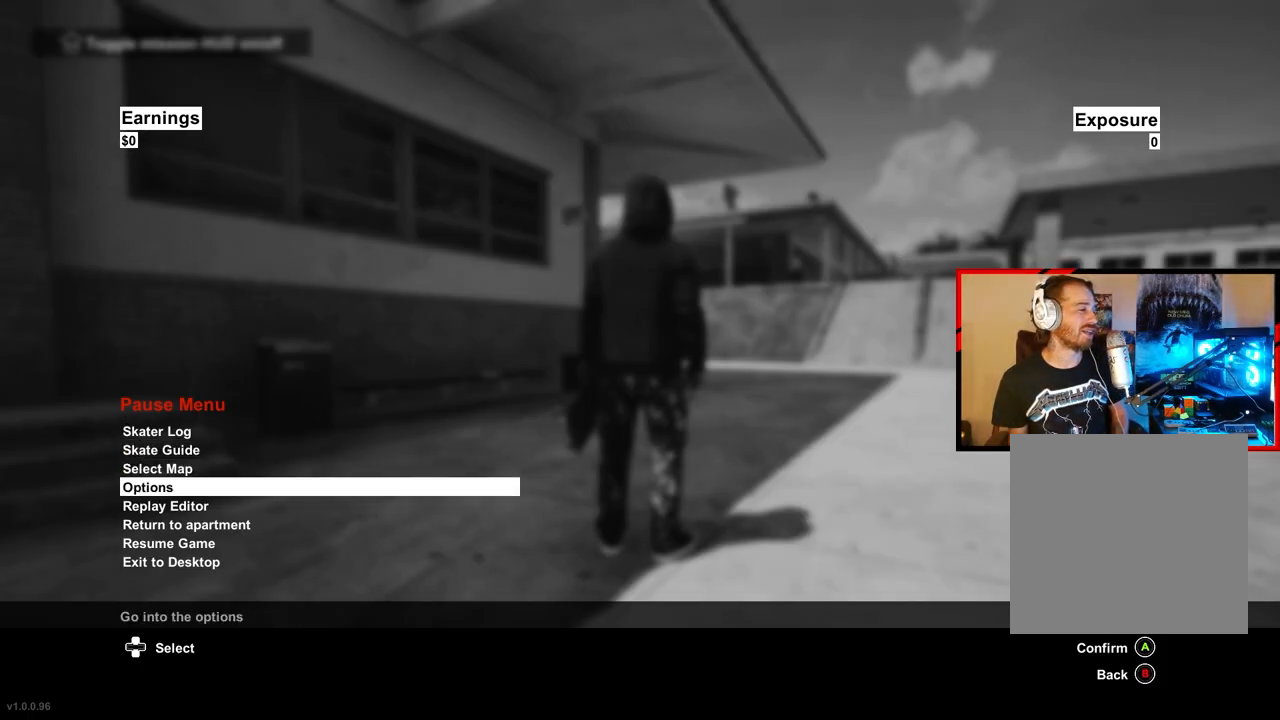
{"buttons": [], "left_stick": "center", "right_stick": "center", "events": [[133, "DPAD_DOWN", "down"], [183, "DPAD_DOWN", "up"], [367, "A", "down"], [483, "A", "up"]]}
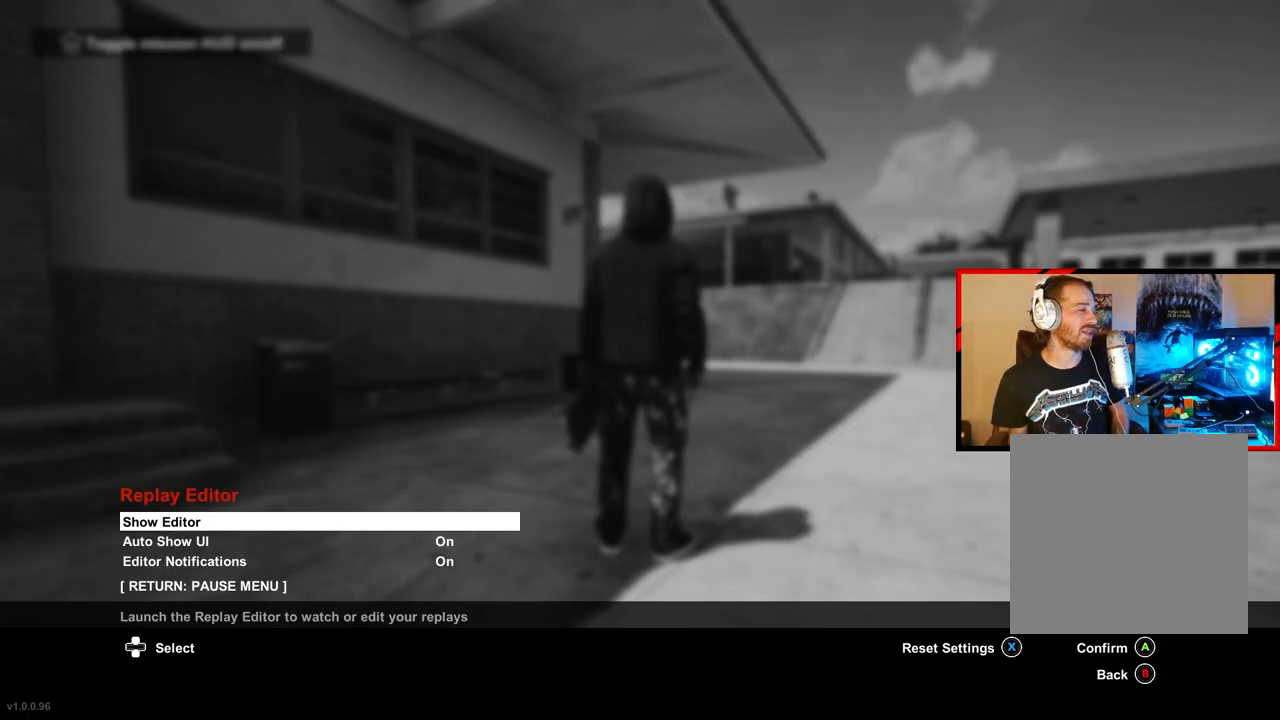
{"buttons": [], "left_stick": "center", "right_stick": "center", "events": [[217, "A", "down"], [333, "A", "up"]]}
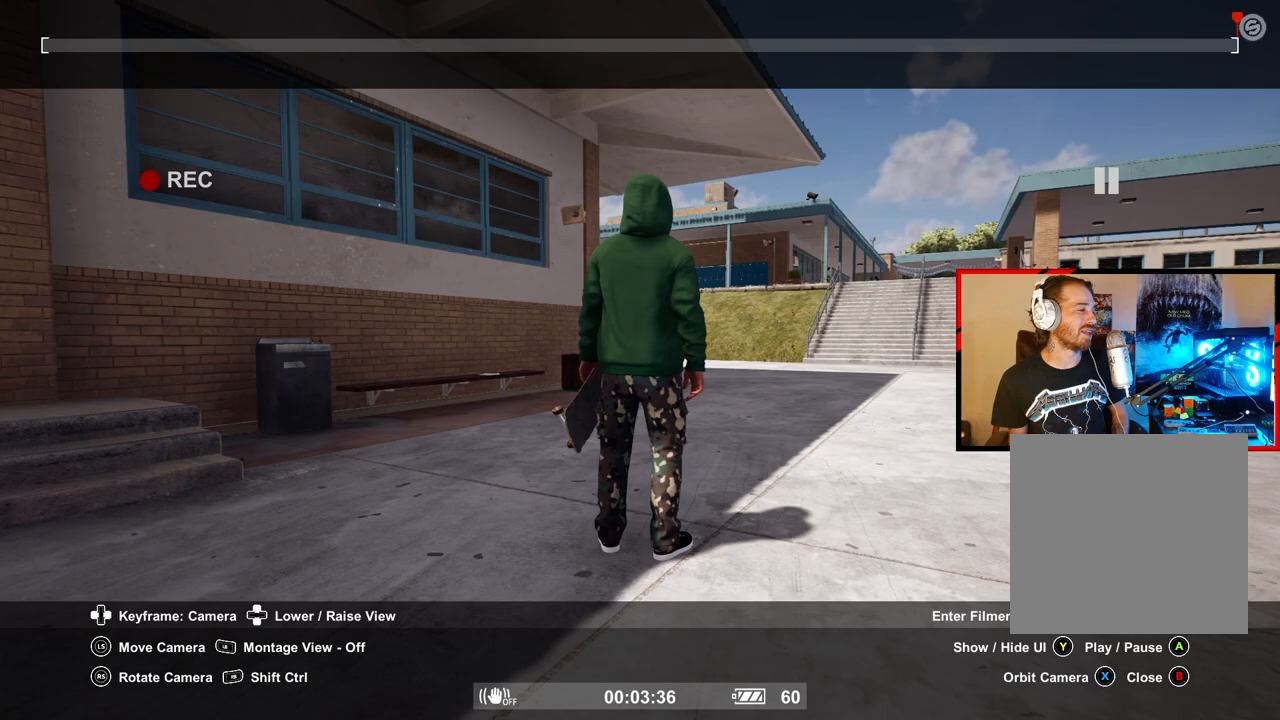
{"buttons": ["L2"], "left_stick": "center", "right_stick": "center", "events": [[250, "L2", "down"]]}
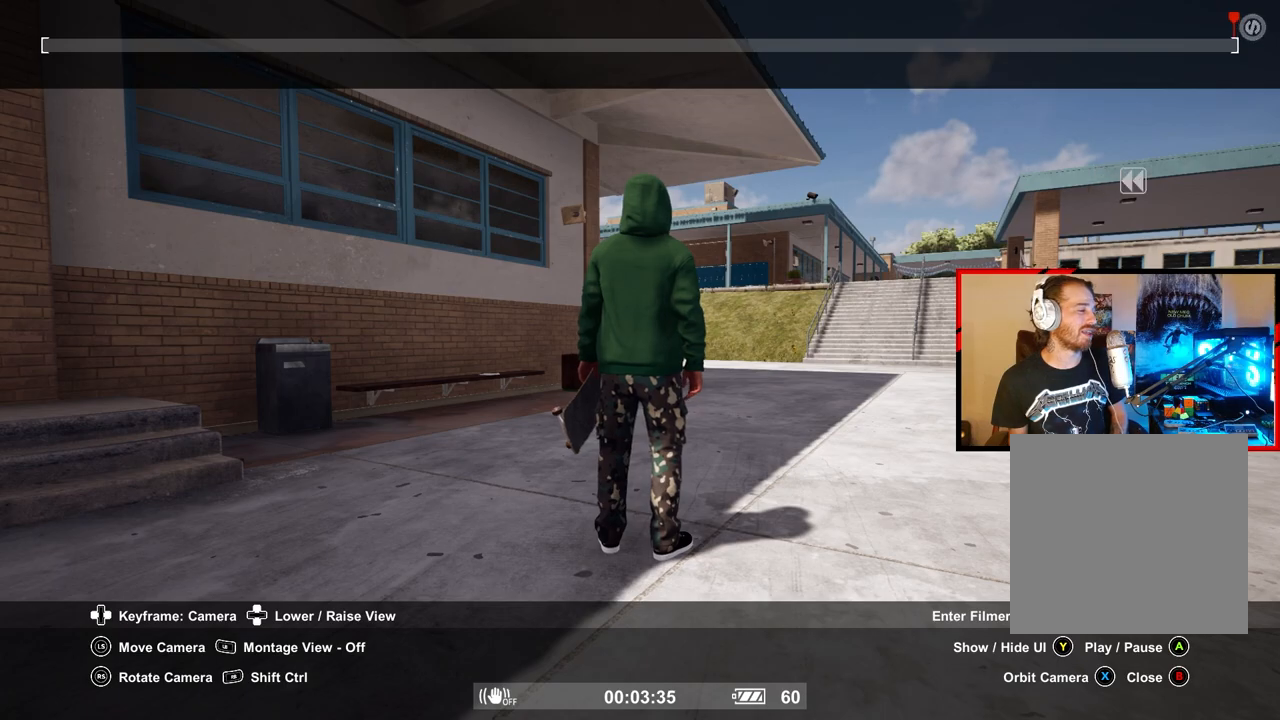
{"buttons": ["L2"], "left_stick": "center", "right_stick": "center", "events": []}
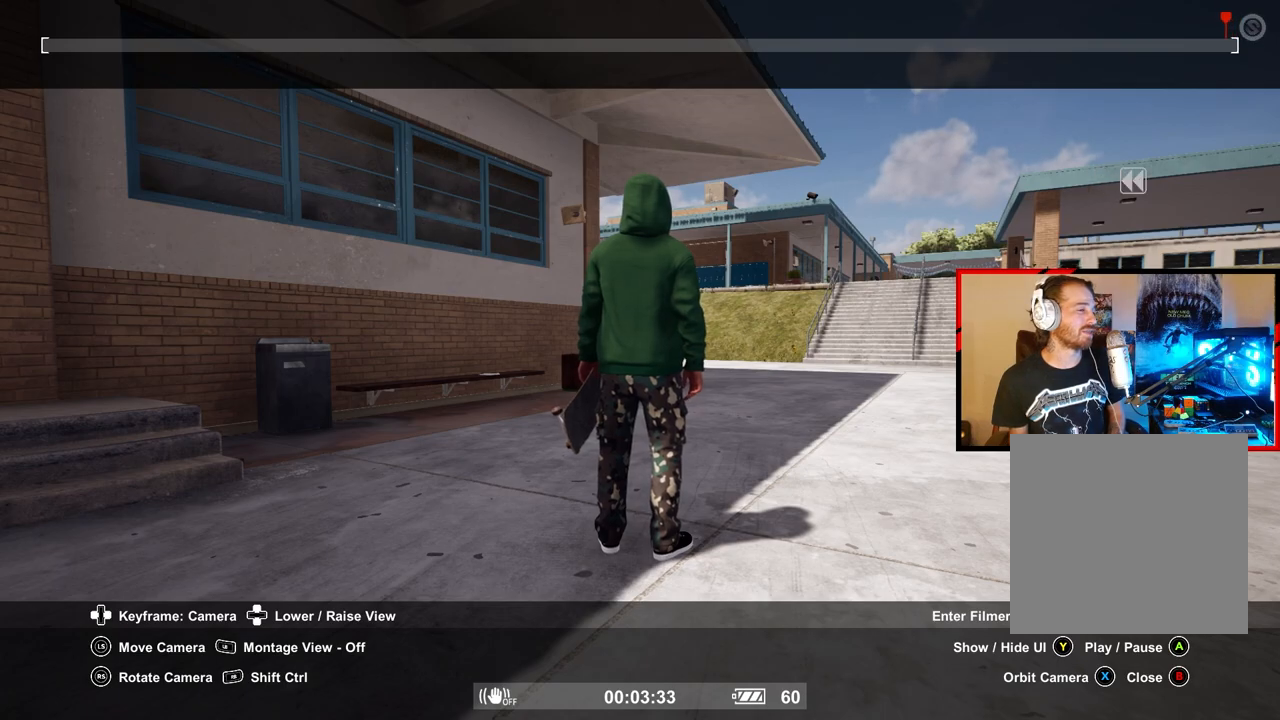
{"buttons": ["L2"], "left_stick": "center", "right_stick": "center", "events": []}
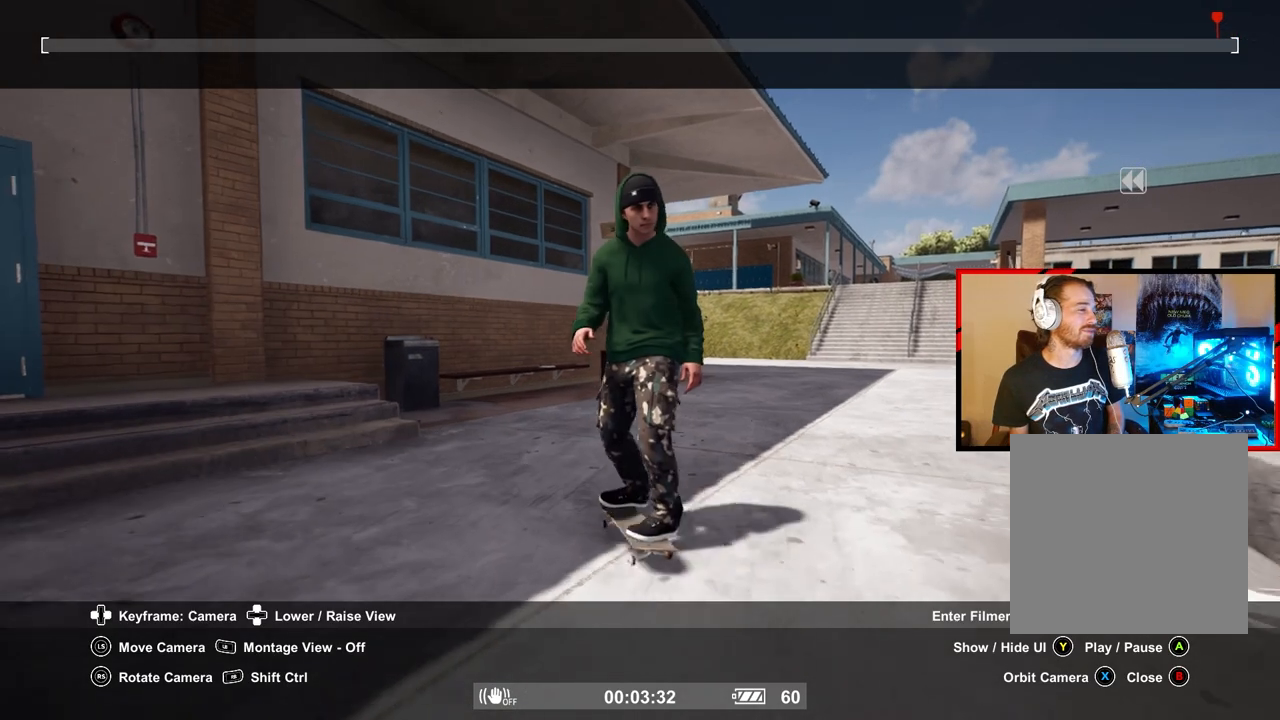
{"buttons": ["L2"], "left_stick": "center", "right_stick": "right", "events": [[383, "right_stick", "right"]]}
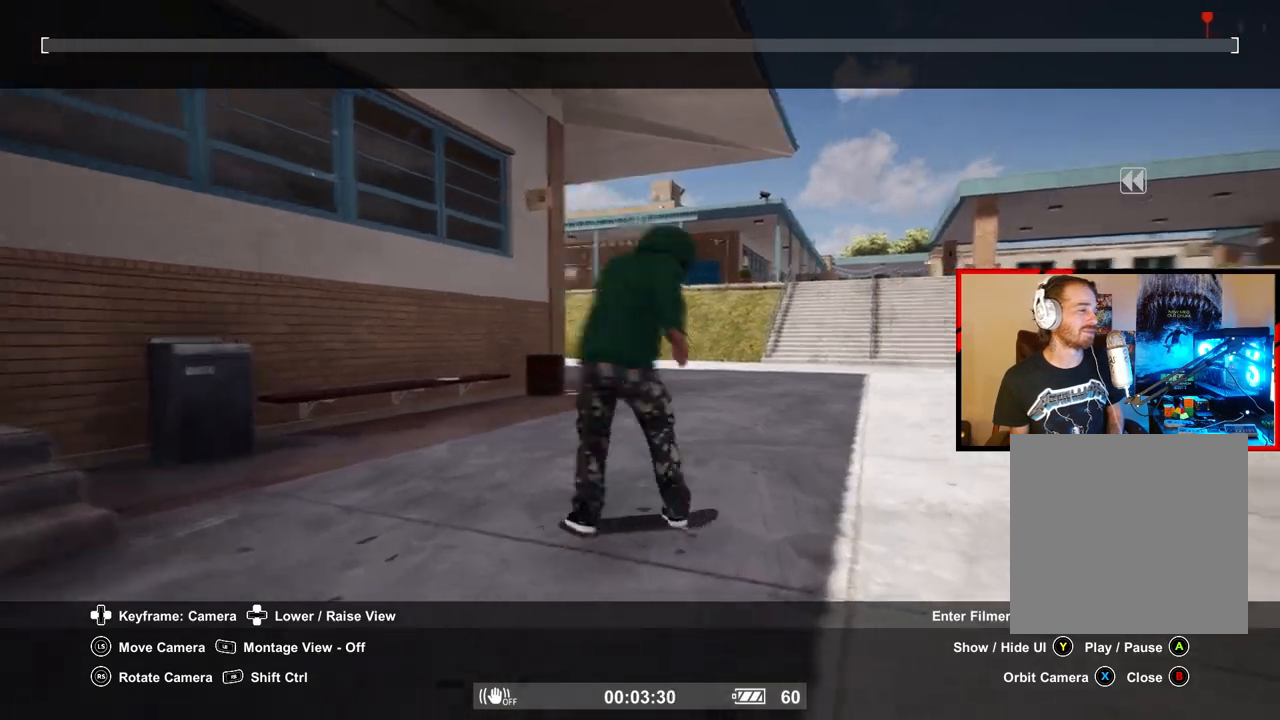
{"buttons": ["L2"], "left_stick": "center", "right_stick": "center", "events": [[217, "right_stick", "center"]]}
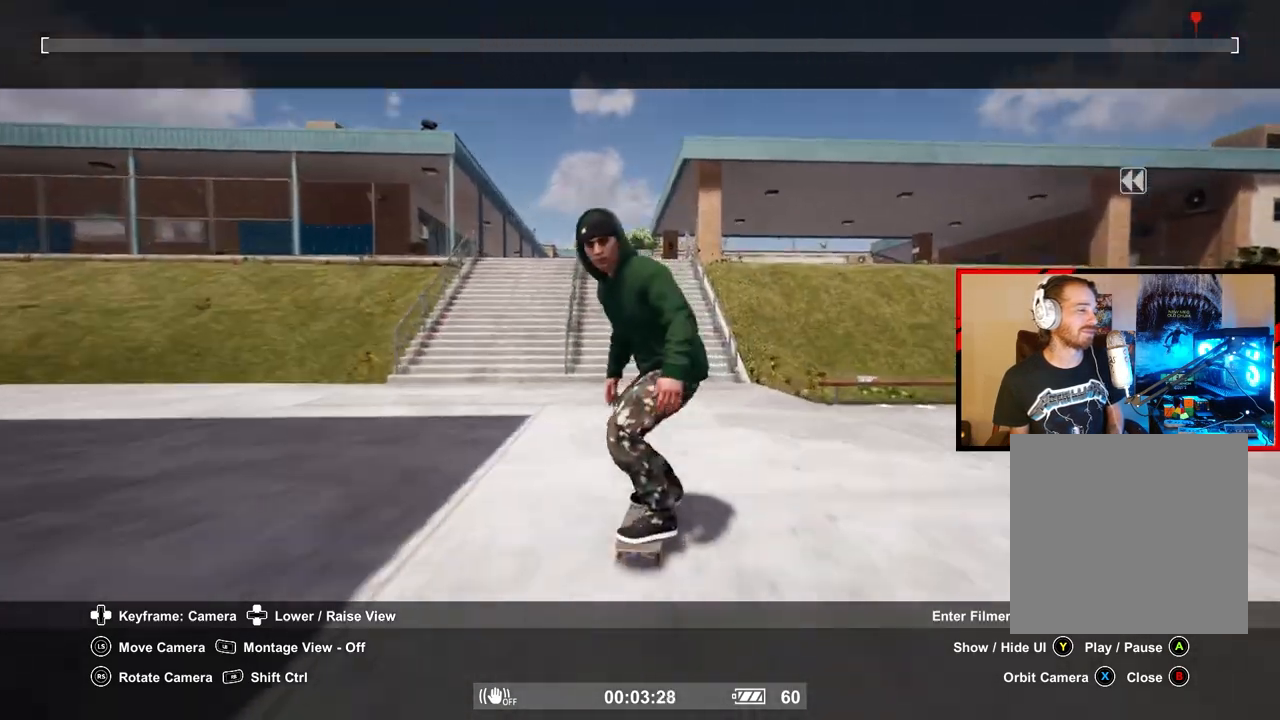
{"buttons": ["L2"], "left_stick": "center", "right_stick": "center", "events": []}
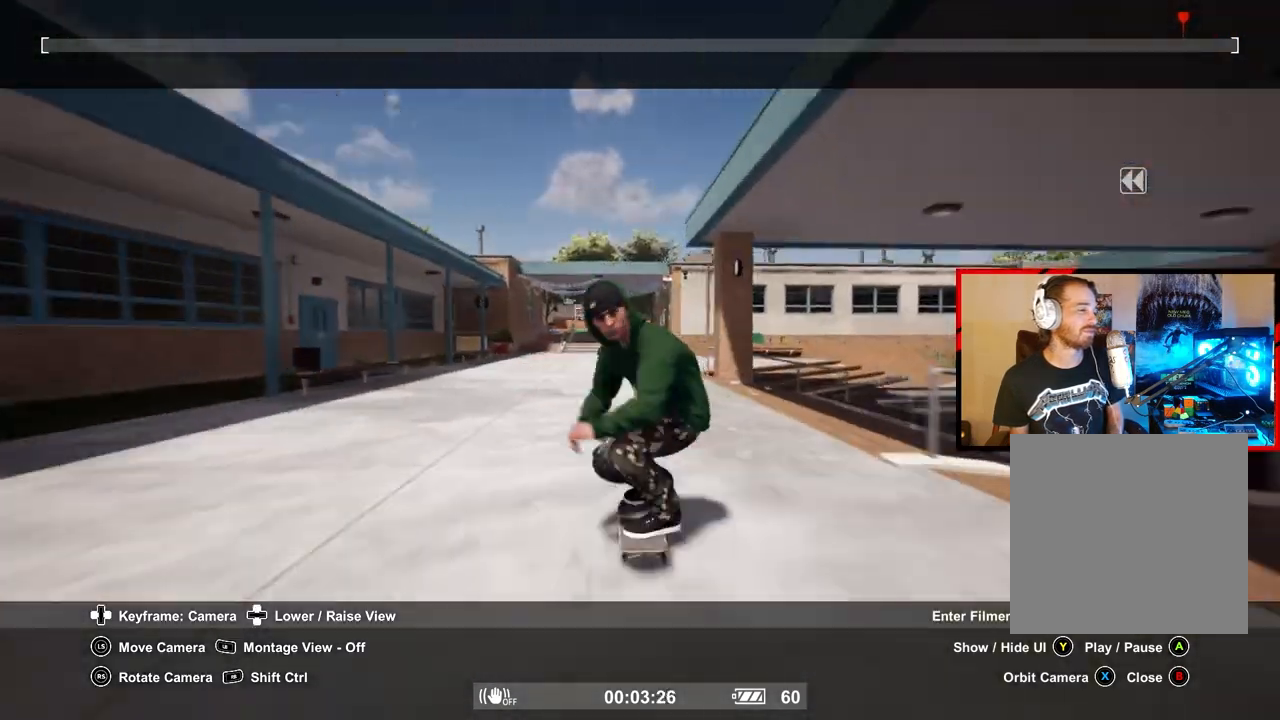
{"buttons": ["L2"], "left_stick": "center", "right_stick": "center", "events": []}
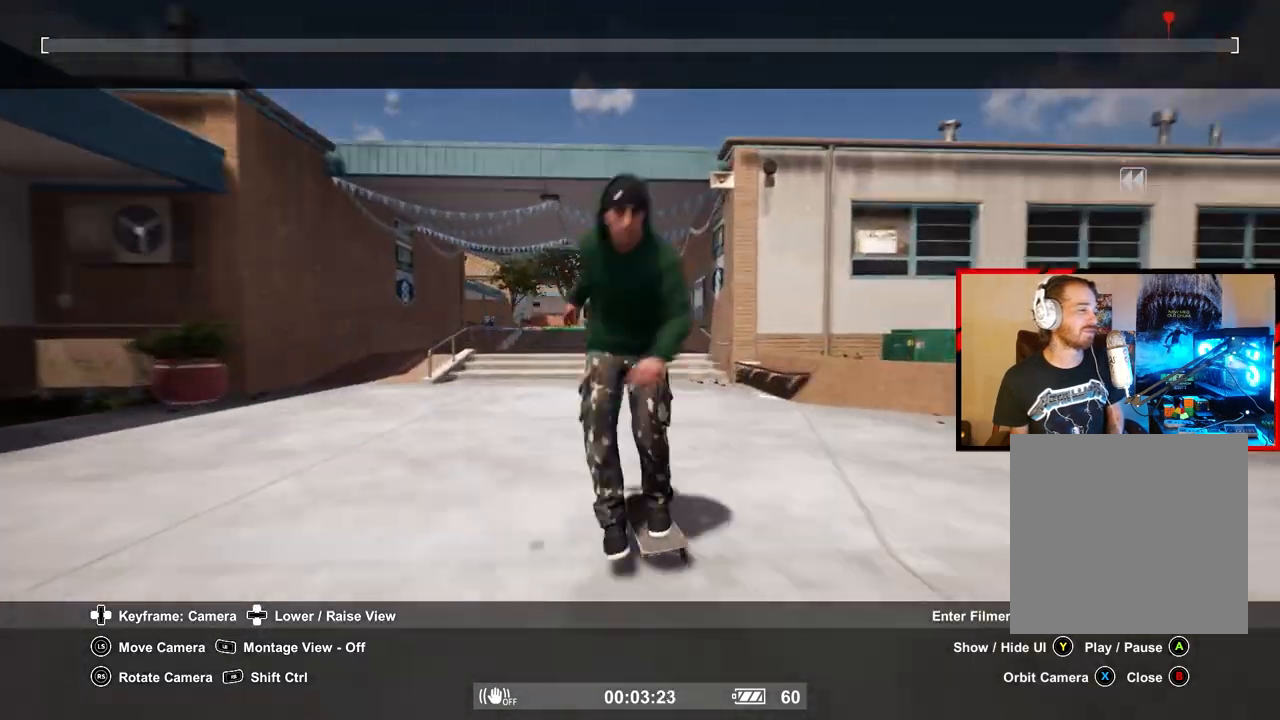
{"buttons": ["L2"], "left_stick": "center", "right_stick": "center", "events": []}
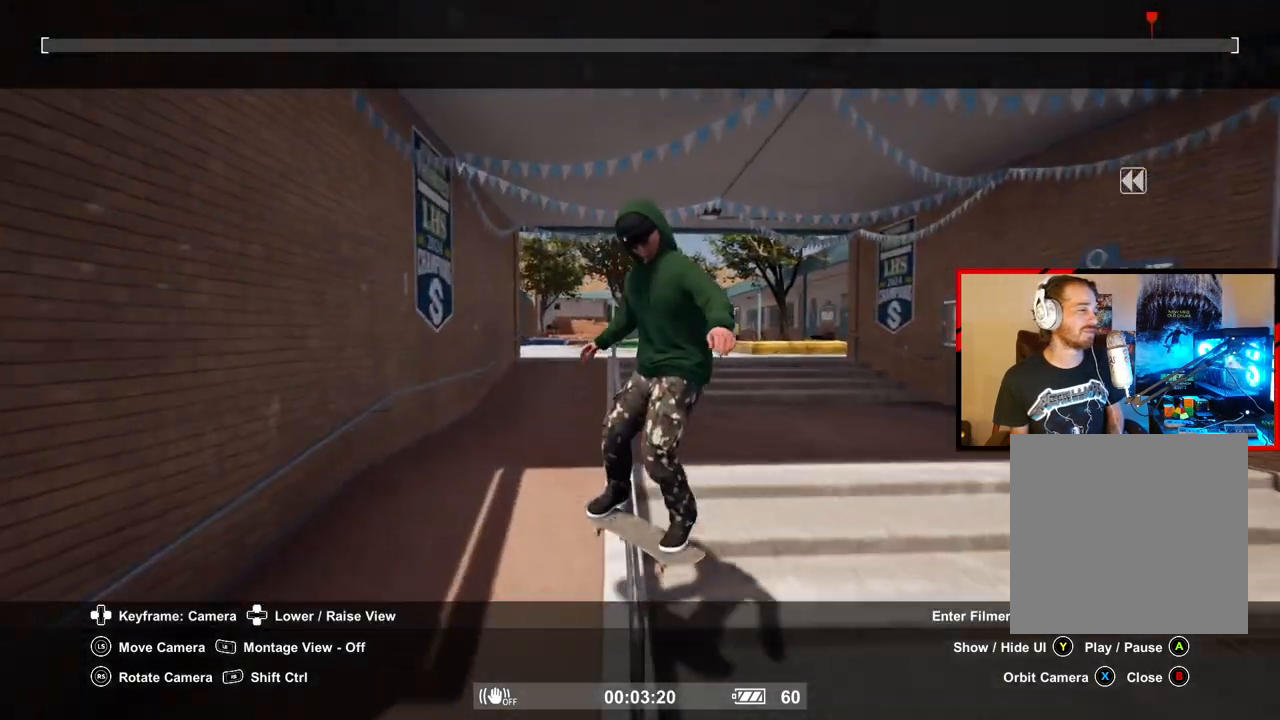
{"buttons": ["L2"], "left_stick": "center", "right_stick": "center", "events": []}
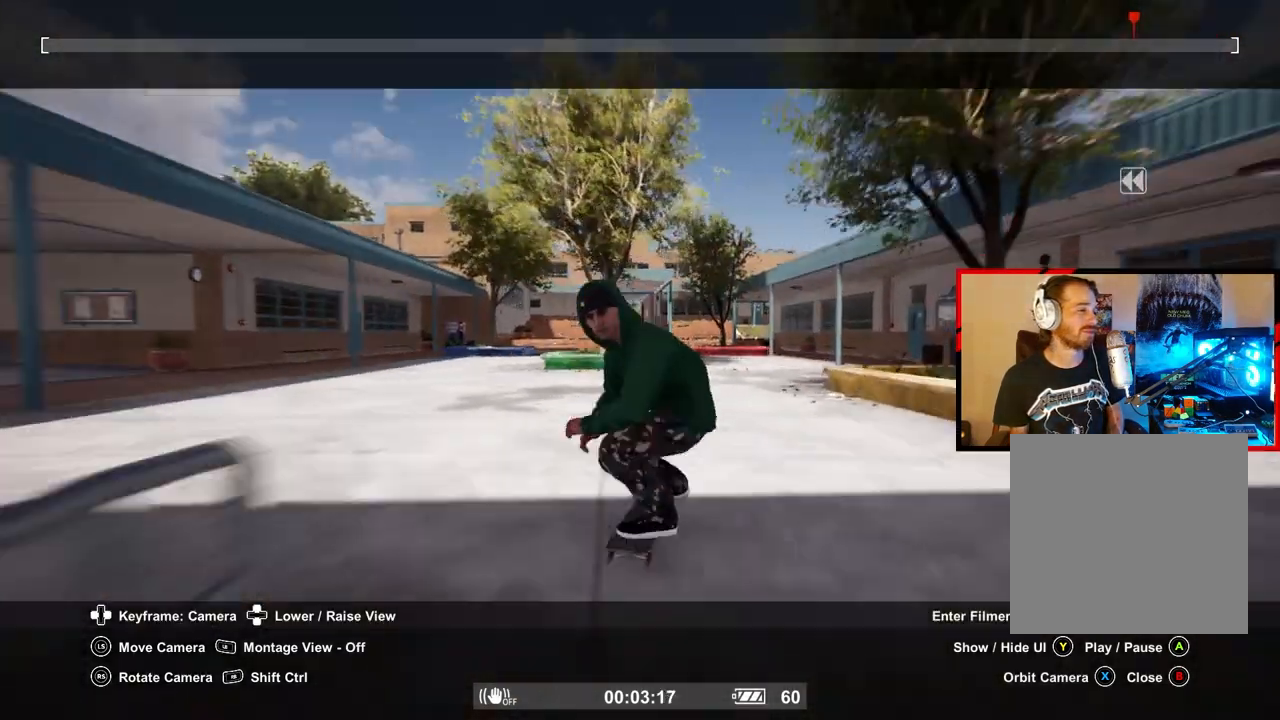
{"buttons": ["L2"], "left_stick": "center", "right_stick": "center", "events": []}
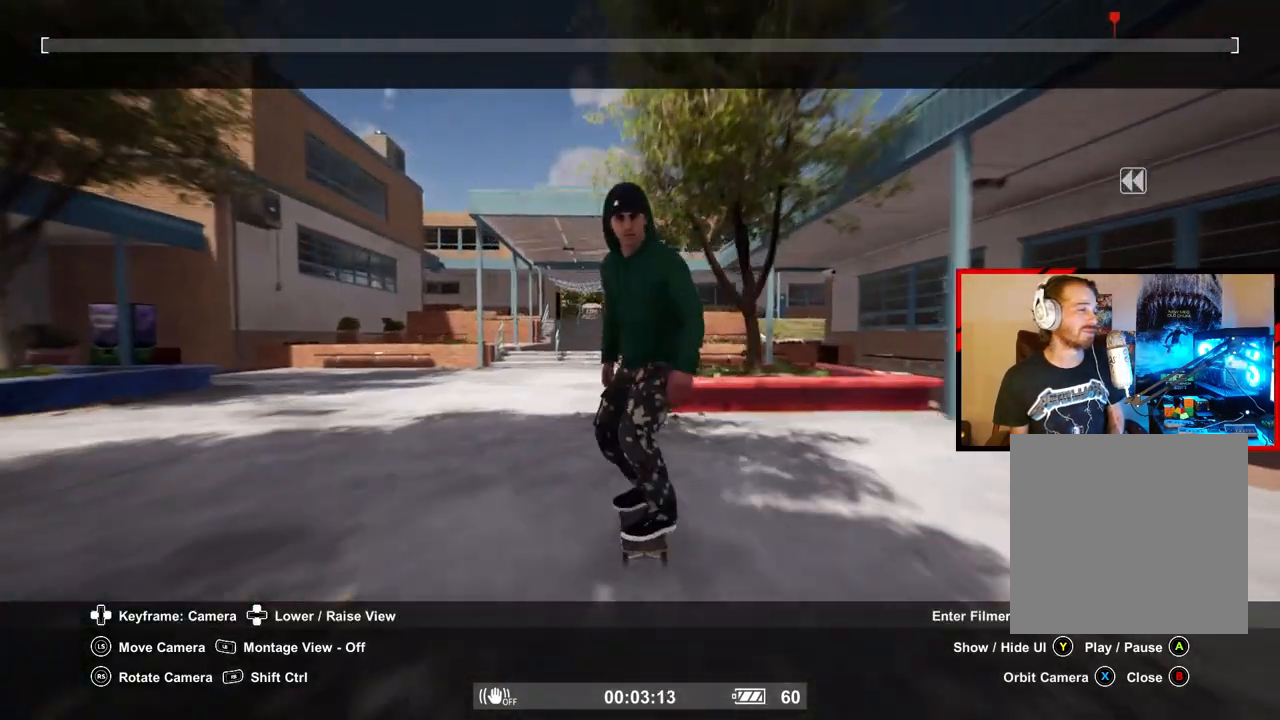
{"buttons": ["L2"], "left_stick": "center", "right_stick": "center", "events": []}
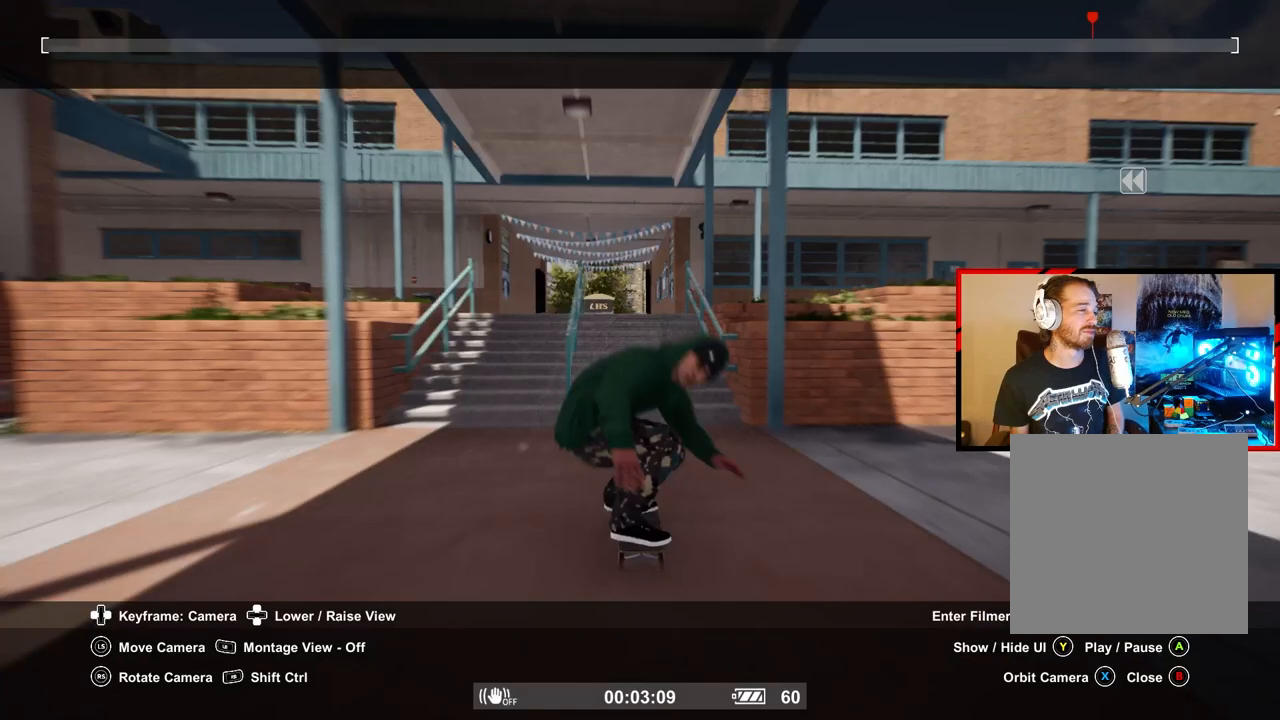
{"buttons": ["L2"], "left_stick": "center", "right_stick": "center", "events": []}
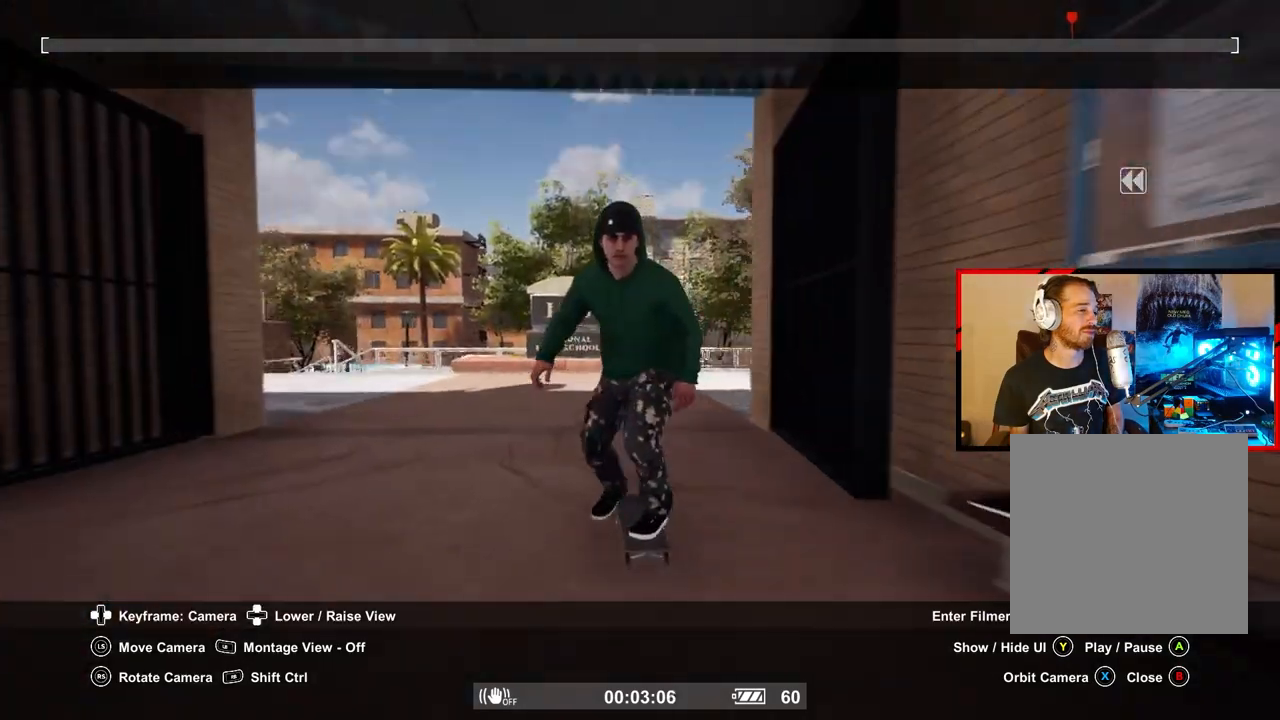
{"buttons": ["L2"], "left_stick": "center", "right_stick": "center", "events": []}
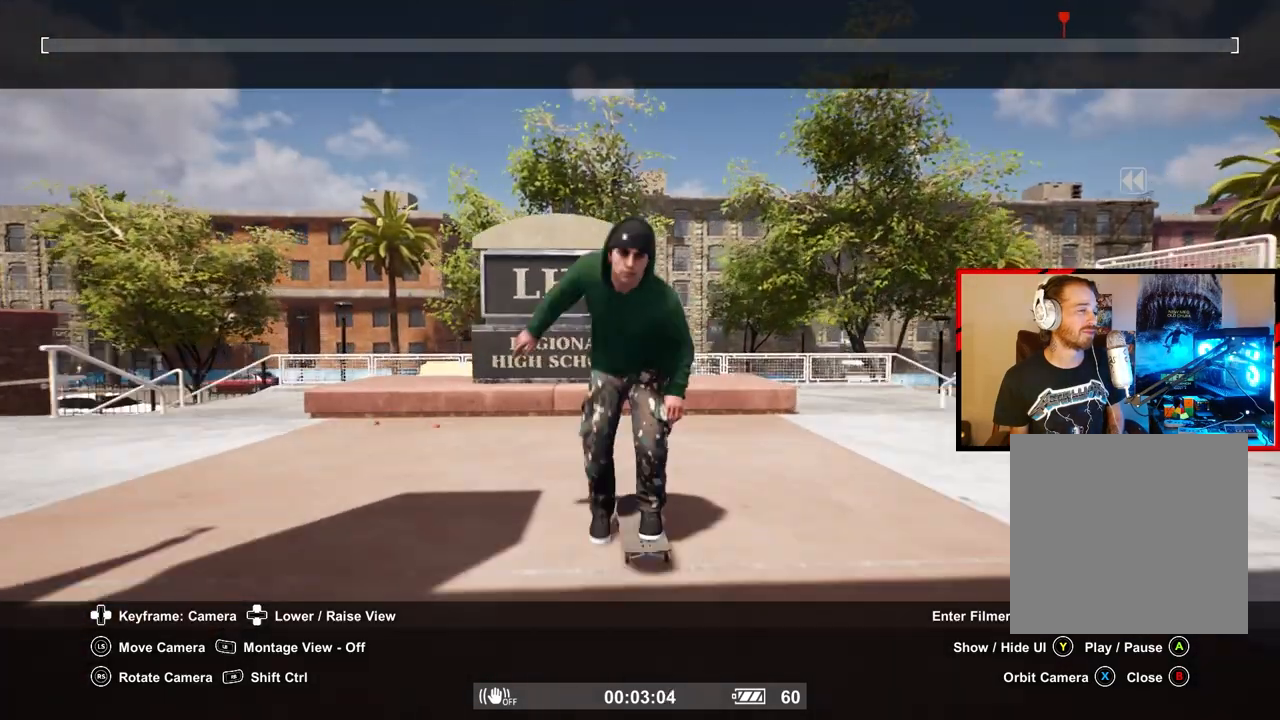
{"buttons": [], "left_stick": "center", "right_stick": "center", "events": [[467, "L2", "up"]]}
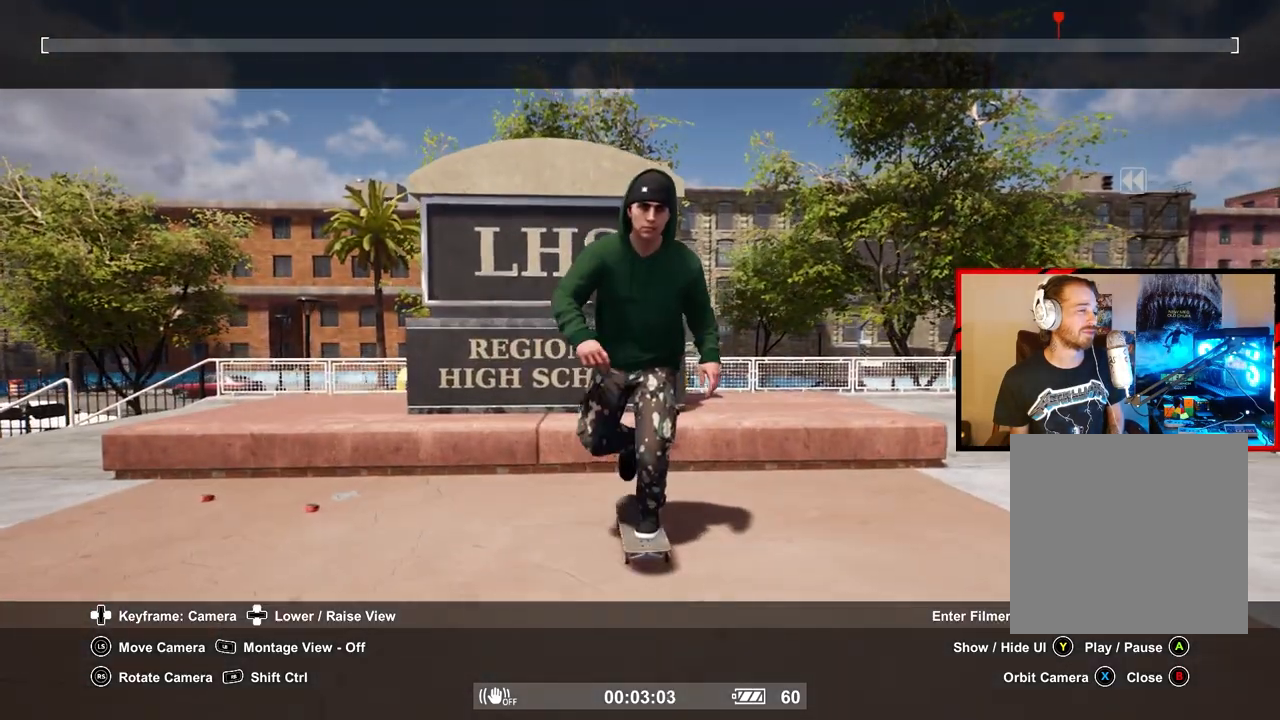
{"buttons": [], "left_stick": "center", "right_stick": "right", "events": [[200, "right_stick", "right"]]}
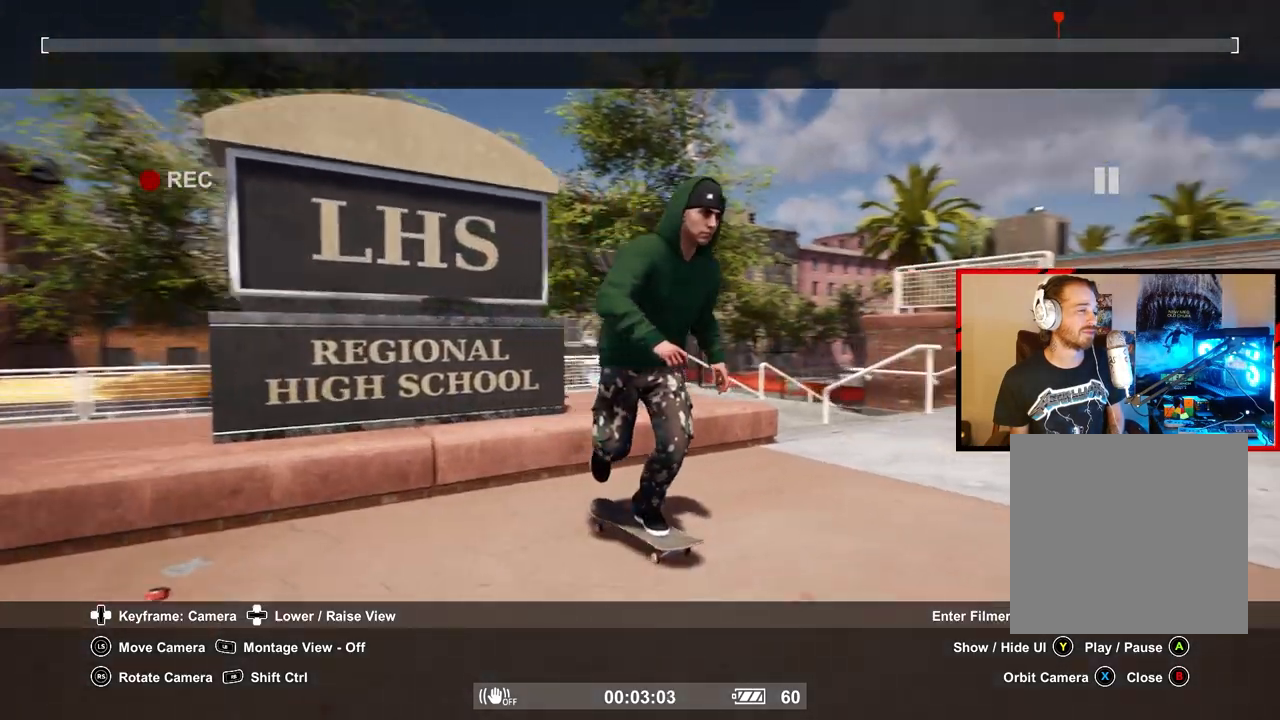
{"buttons": [], "left_stick": "center", "right_stick": "center", "events": [[17, "right_stick", "center"], [100, "Y", "down"], [217, "Y", "up"]]}
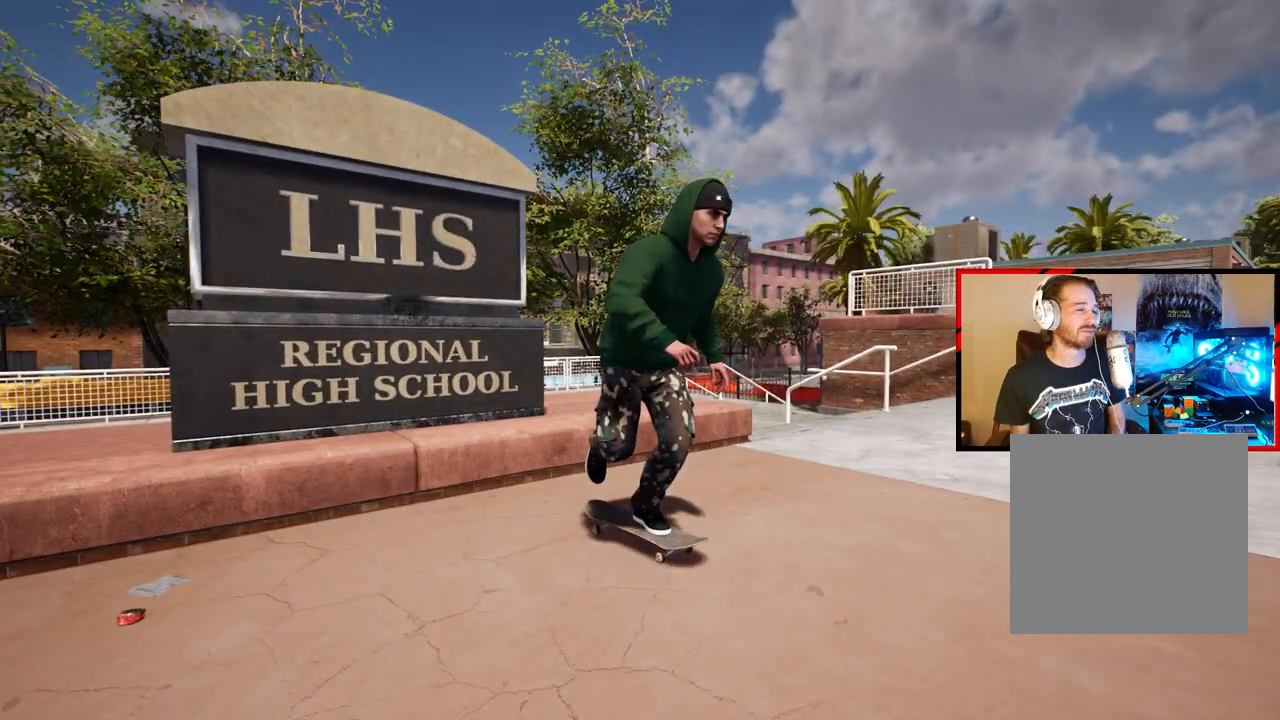
{"buttons": [], "left_stick": "center", "right_stick": "center", "events": []}
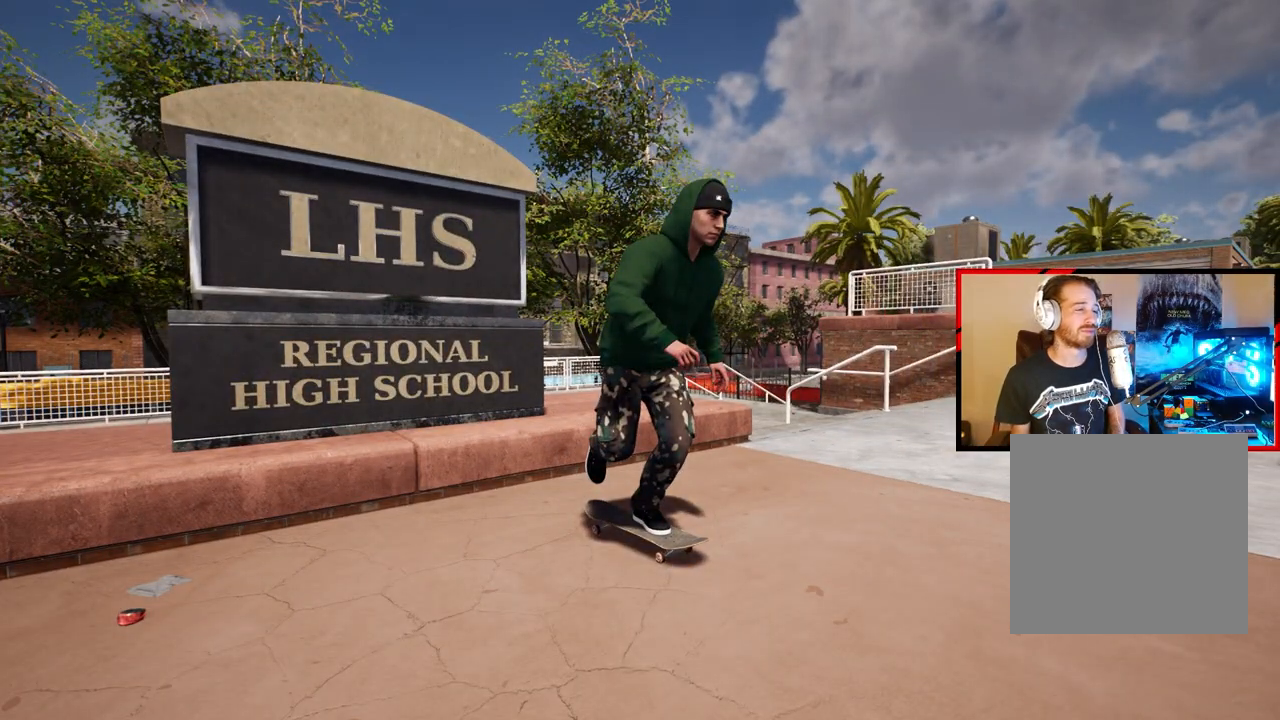
{"buttons": [], "left_stick": "center", "right_stick": "center", "events": [[150, "X", "down"], [250, "X", "up"], [383, "X", "down"], [467, "X", "up"]]}
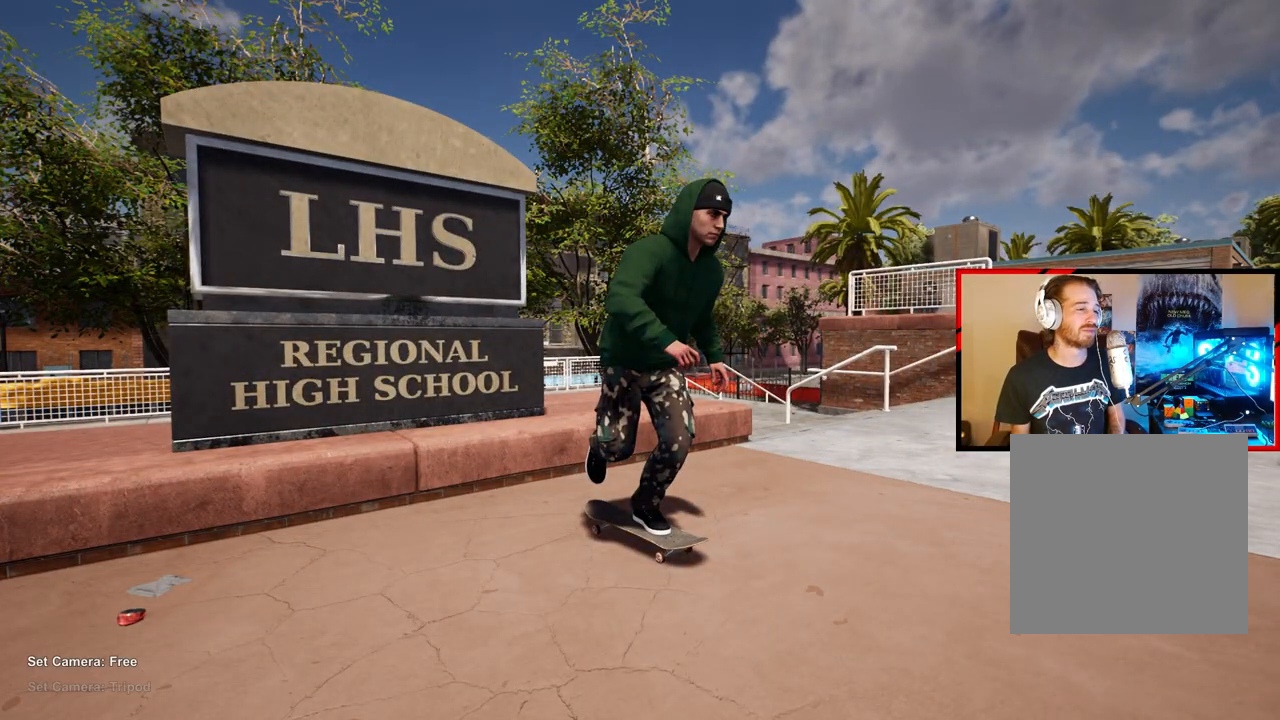
{"buttons": [], "left_stick": "center", "right_stick": "center", "events": [[300, "X", "down"], [383, "X", "up"]]}
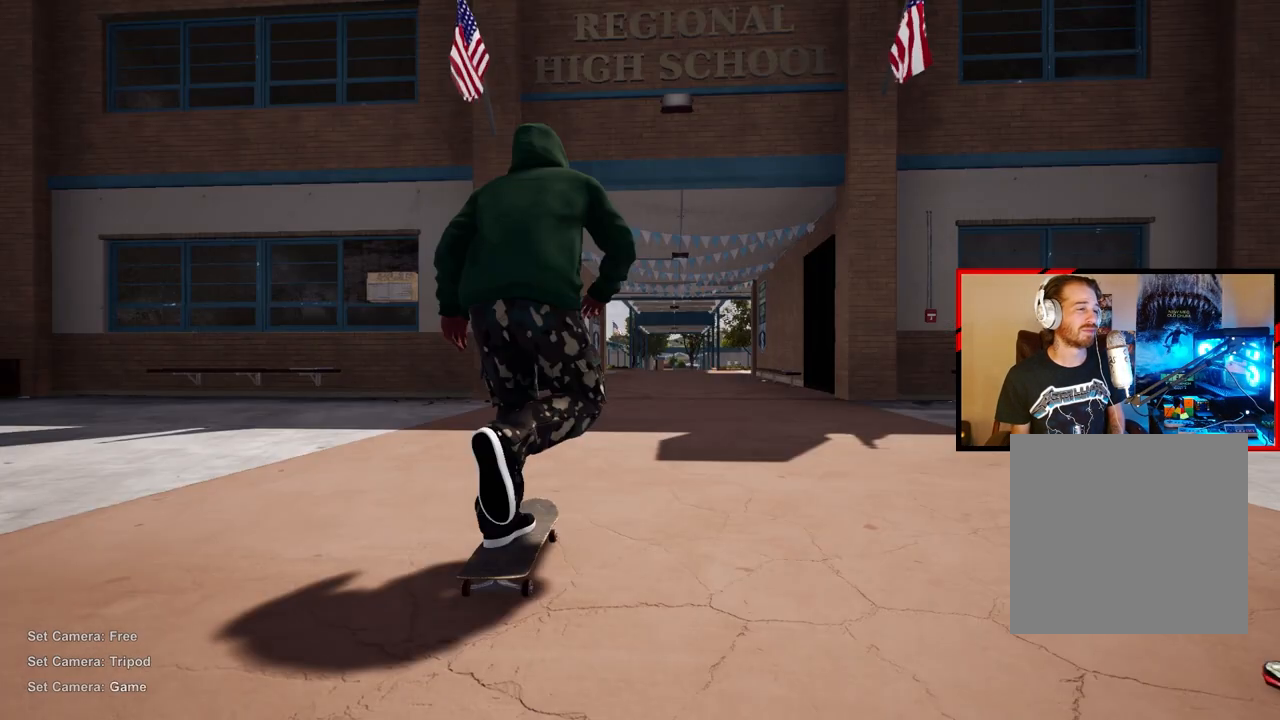
{"buttons": ["X"], "left_stick": "center", "right_stick": "center", "events": [[500, "X", "down"]]}
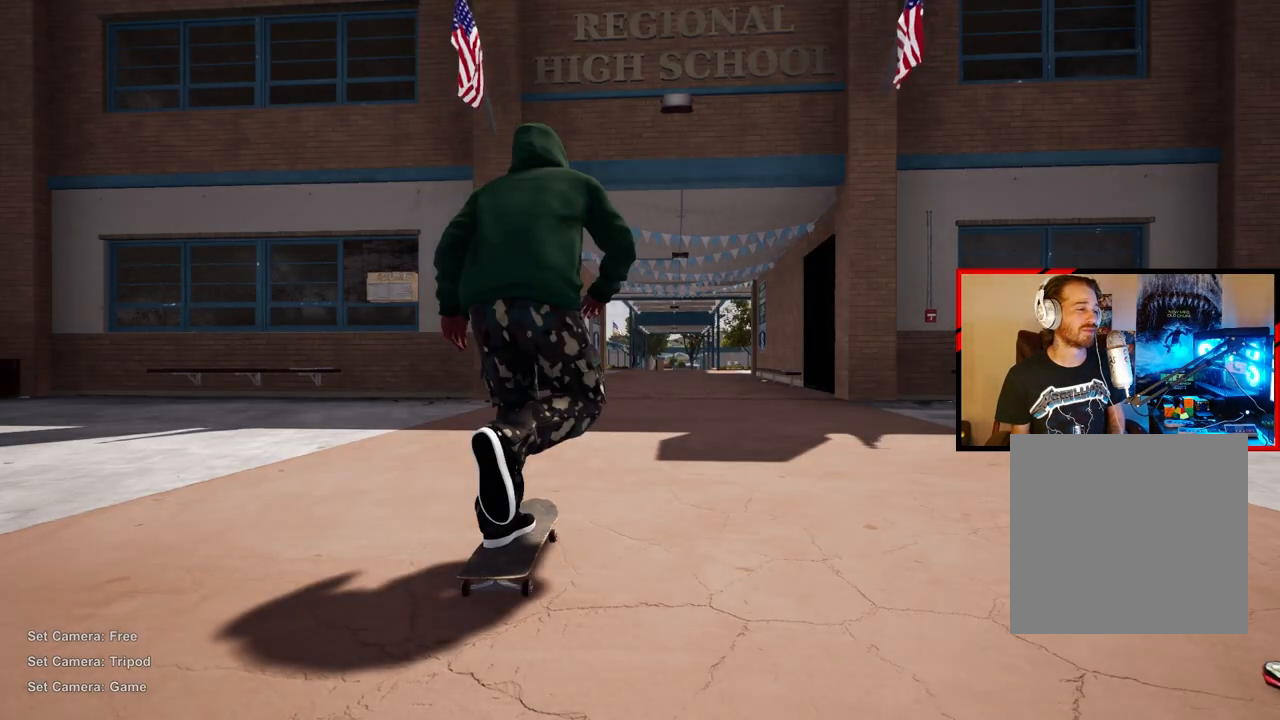
{"buttons": [], "left_stick": "center", "right_stick": "center", "events": [[67, "X", "up"]]}
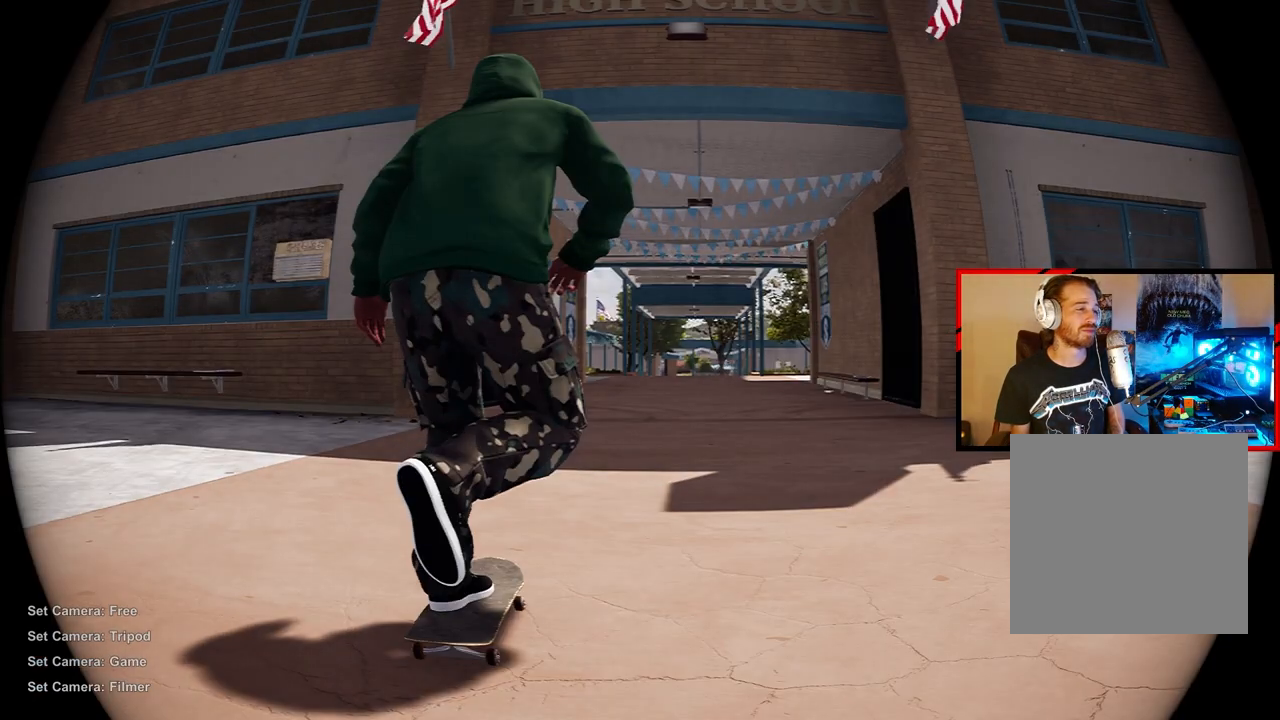
{"buttons": [], "left_stick": "center", "right_stick": "center", "events": [[233, "Y", "down"], [333, "Y", "up"]]}
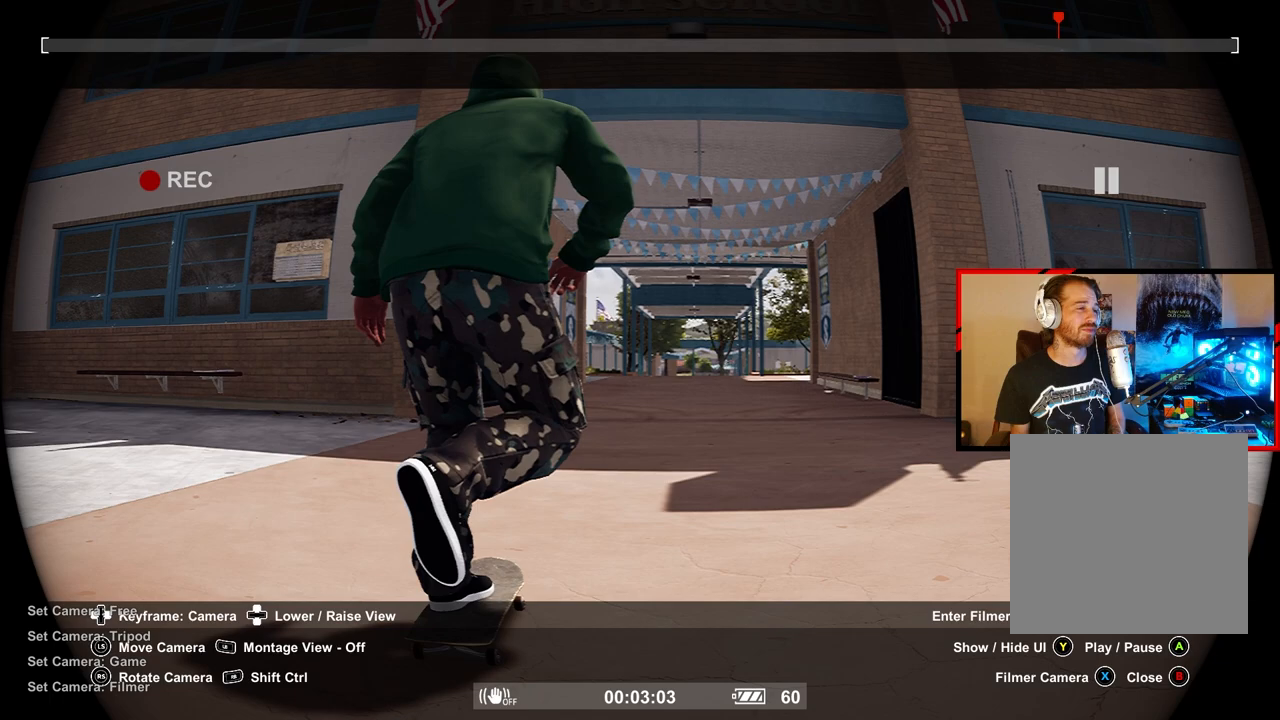
{"buttons": [], "left_stick": "center", "right_stick": "center", "events": [[400, "Y", "down"], [467, "Y", "up"]]}